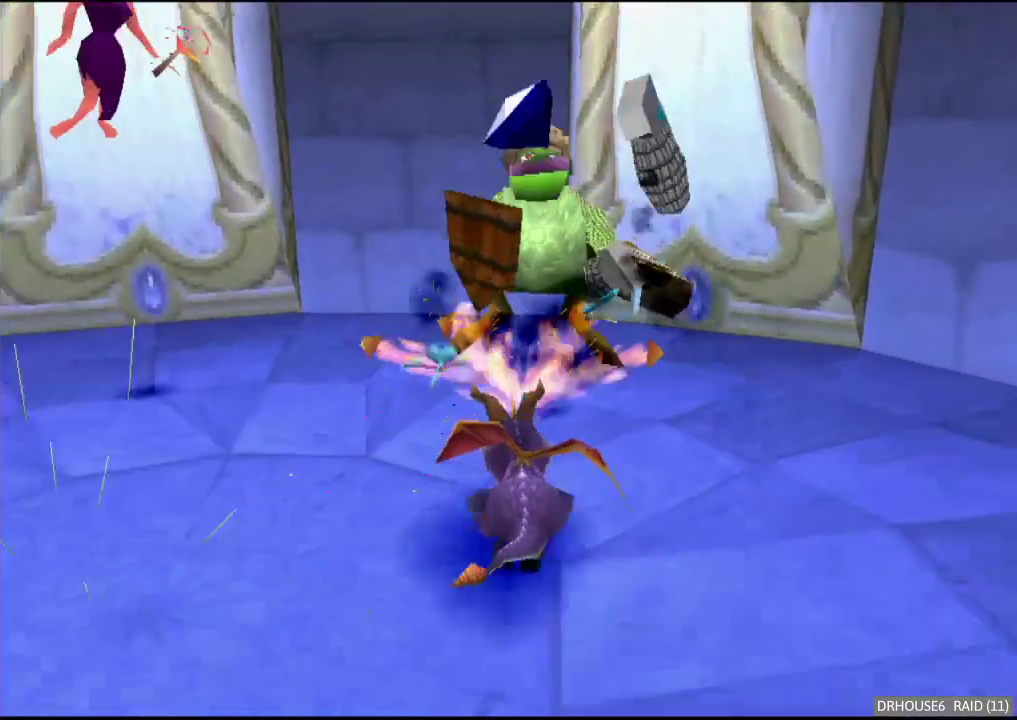
Gameplay with a controller (Xbox layout); each line is a JSON object with the inputs held at the frame after it. "events" lists button and stick changes between this image and that frame as [ms after this image, input, new state], when the widget could be followed in between.
{"buttons": [], "left_stick": "center", "right_stick": "center", "events": [[17, "A", "down"], [33, "left_stick", "down-left"], [117, "A", "up"], [150, "left_stick", "down"], [200, "left_stick", "down-right"], [383, "left_stick", "center"]]}
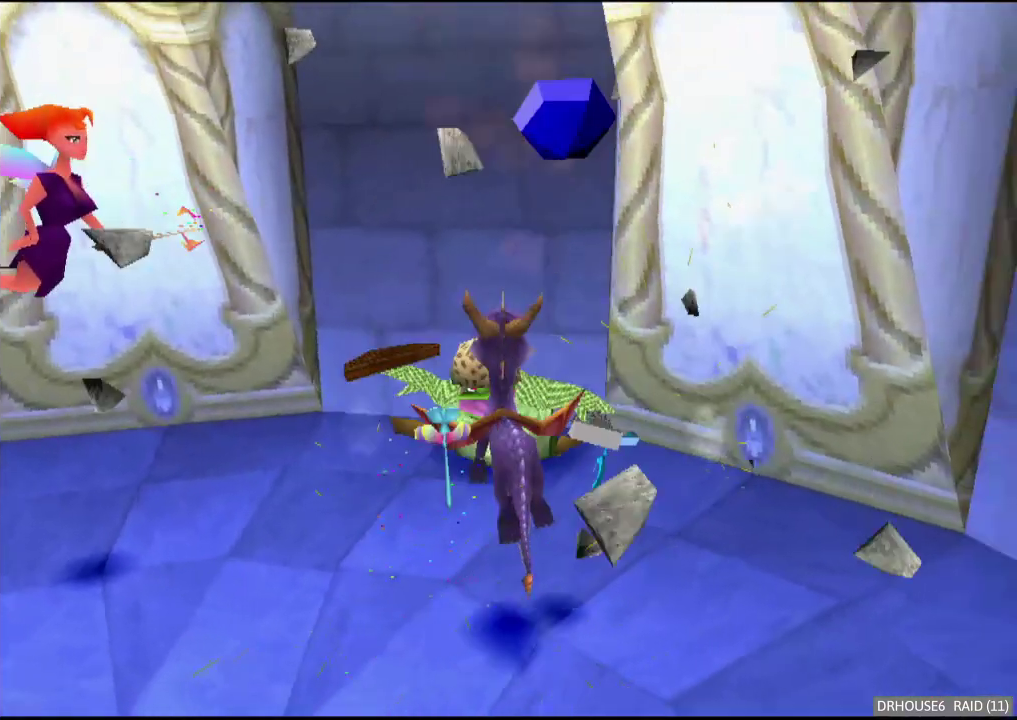
{"buttons": [], "left_stick": "up-left", "right_stick": "center", "events": [[33, "left_stick", "down-left"], [300, "left_stick", "center"], [500, "left_stick", "up-left"]]}
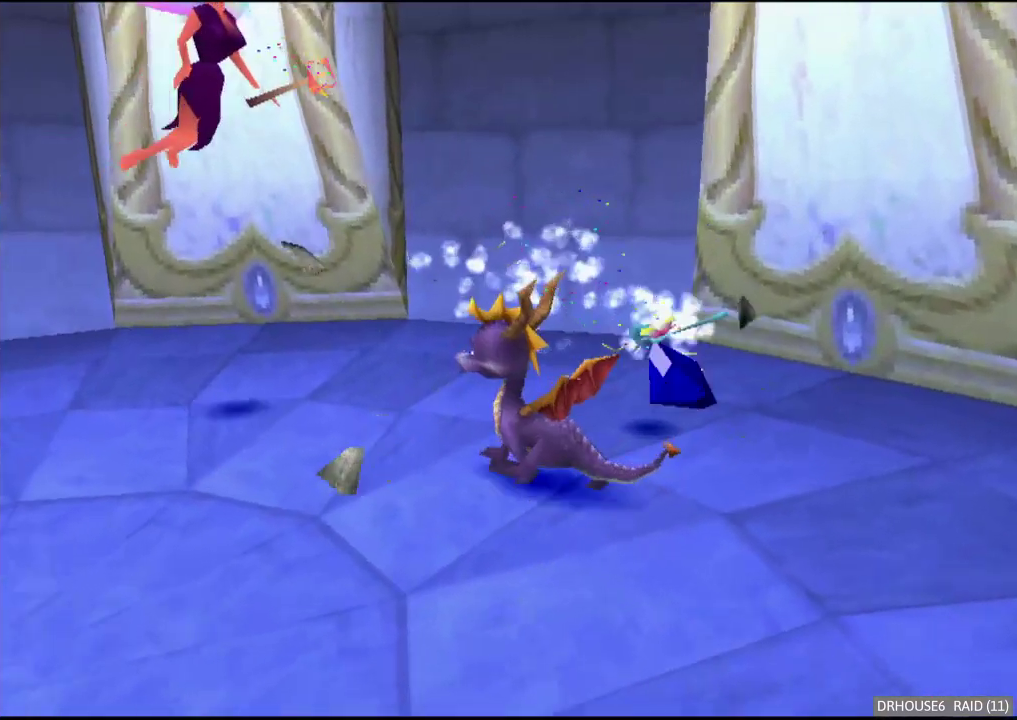
{"buttons": [], "left_stick": "center", "right_stick": "center", "events": [[283, "left_stick", "center"], [300, "A", "down"], [400, "A", "up"]]}
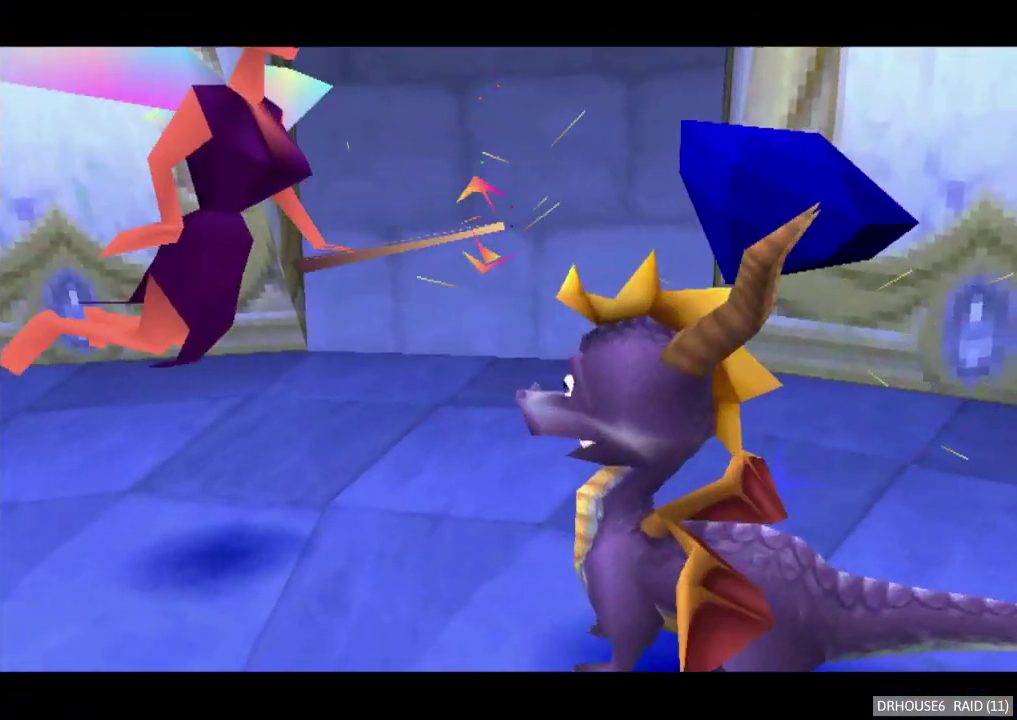
{"buttons": [], "left_stick": "down-right", "right_stick": "center", "events": [[33, "A", "down"], [117, "A", "up"], [117, "left_stick", "down-right"], [217, "A", "down"], [283, "A", "up"], [367, "A", "down"], [433, "A", "up"]]}
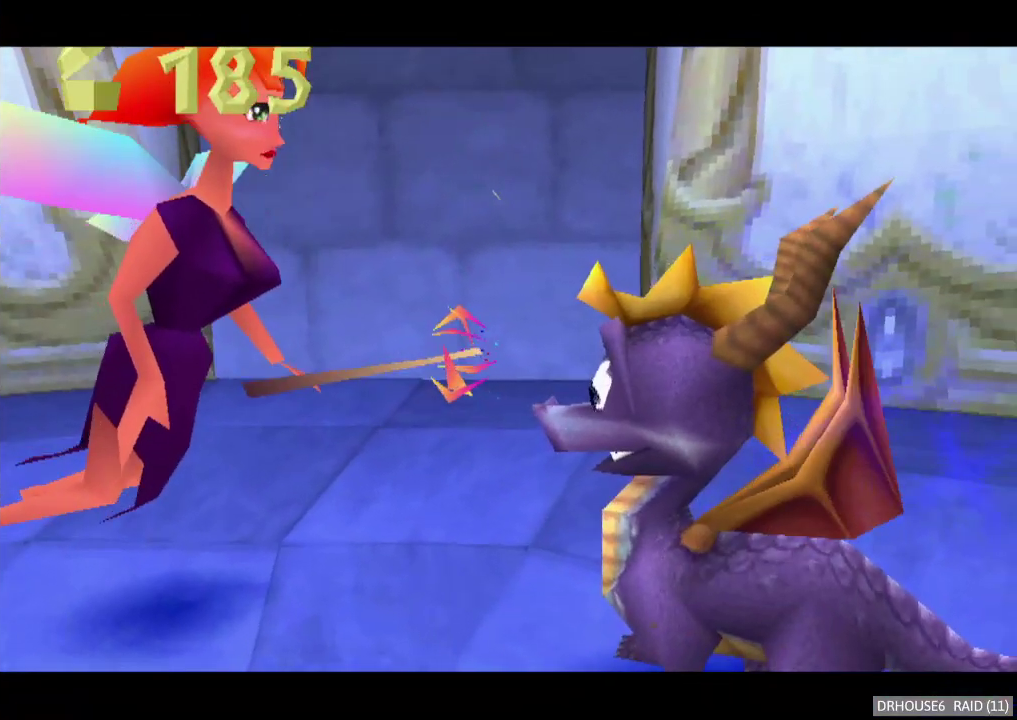
{"buttons": [], "left_stick": "down-right", "right_stick": "center", "events": []}
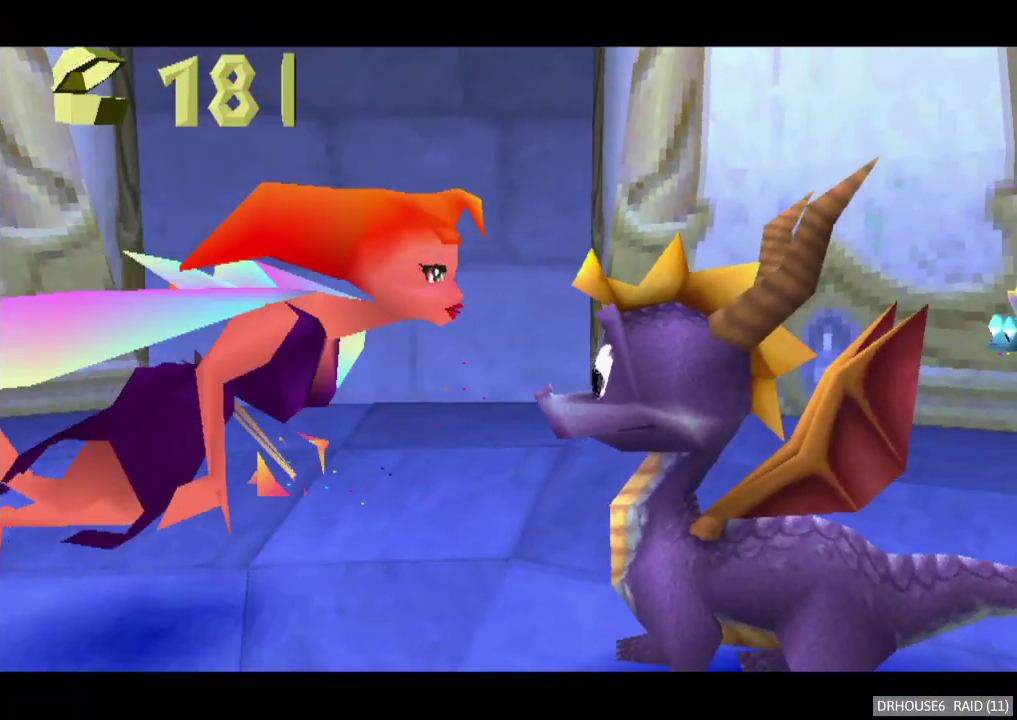
{"buttons": [], "left_stick": "down-right", "right_stick": "center", "events": []}
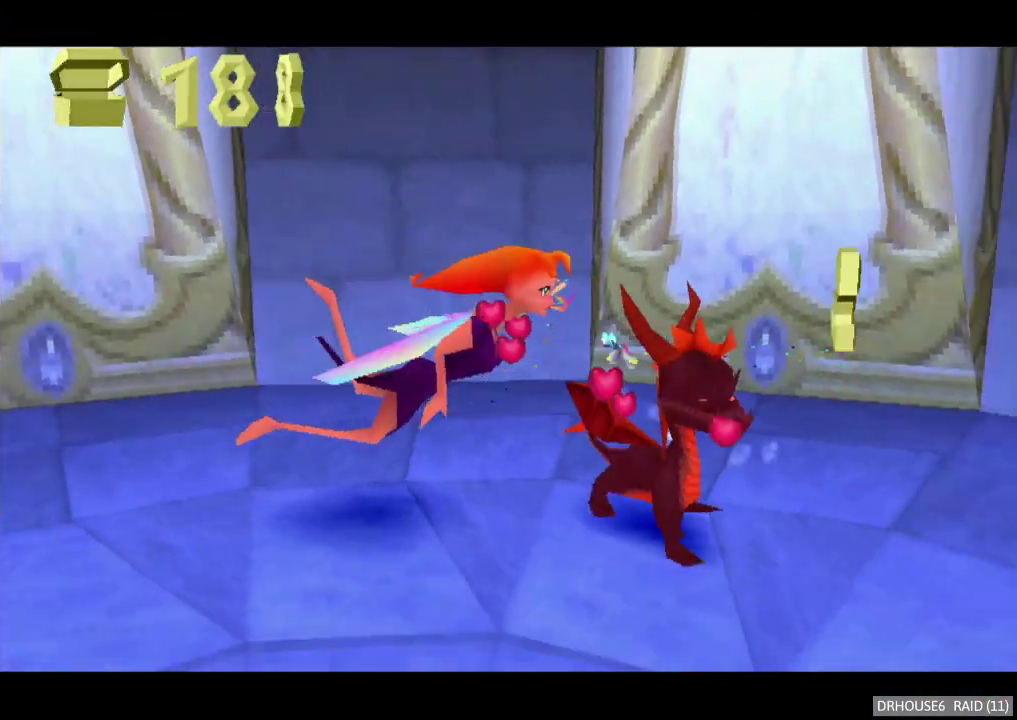
{"buttons": ["A", "X"], "left_stick": "right", "right_stick": "center", "events": [[67, "left_stick", "down"], [117, "left_stick", "center"], [133, "X", "down"], [150, "A", "down"], [333, "left_stick", "right"]]}
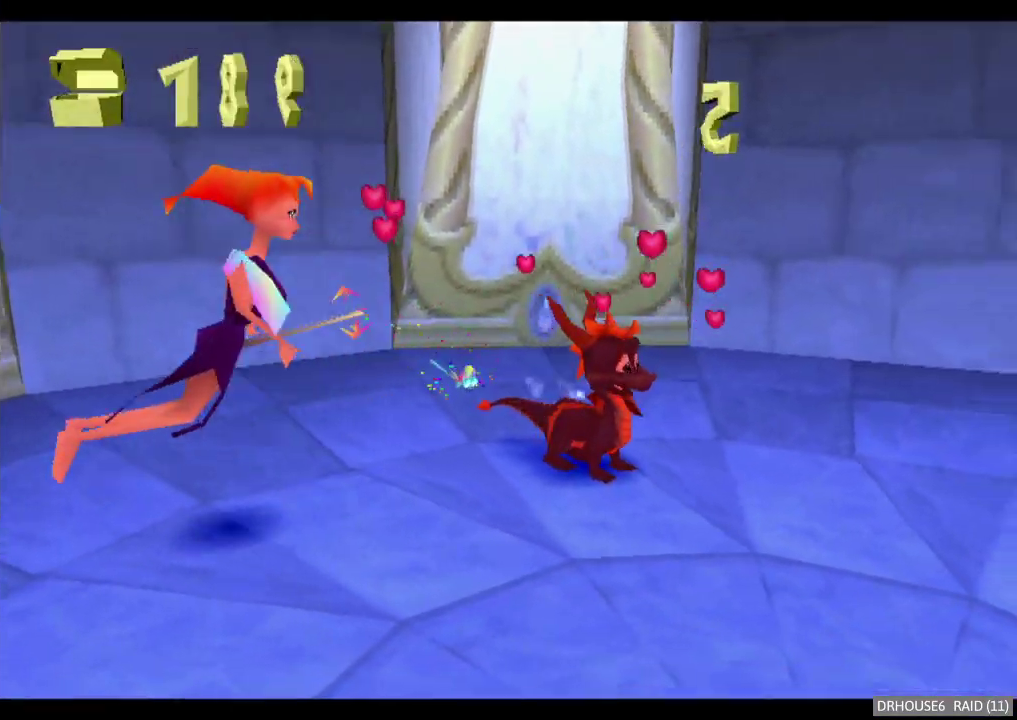
{"buttons": ["A", "X"], "left_stick": "right", "right_stick": "center", "events": [[67, "left_stick", "center"], [150, "left_stick", "right"]]}
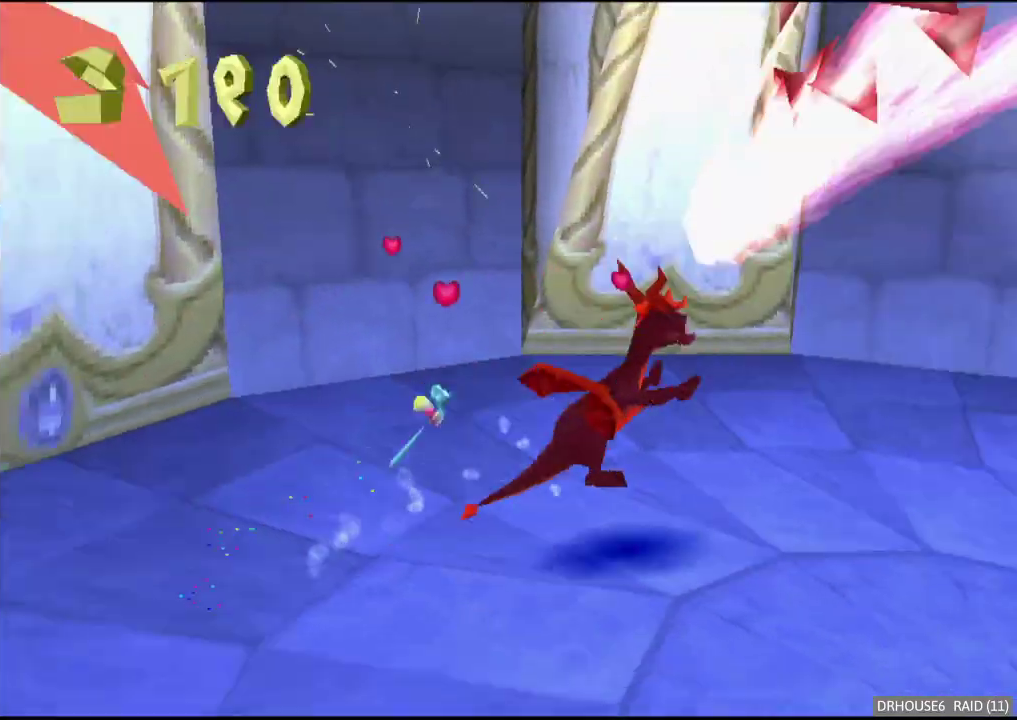
{"buttons": ["A", "X"], "left_stick": "left", "right_stick": "center", "events": [[133, "left_stick", "center"], [167, "A", "up"], [417, "left_stick", "left"], [467, "A", "down"]]}
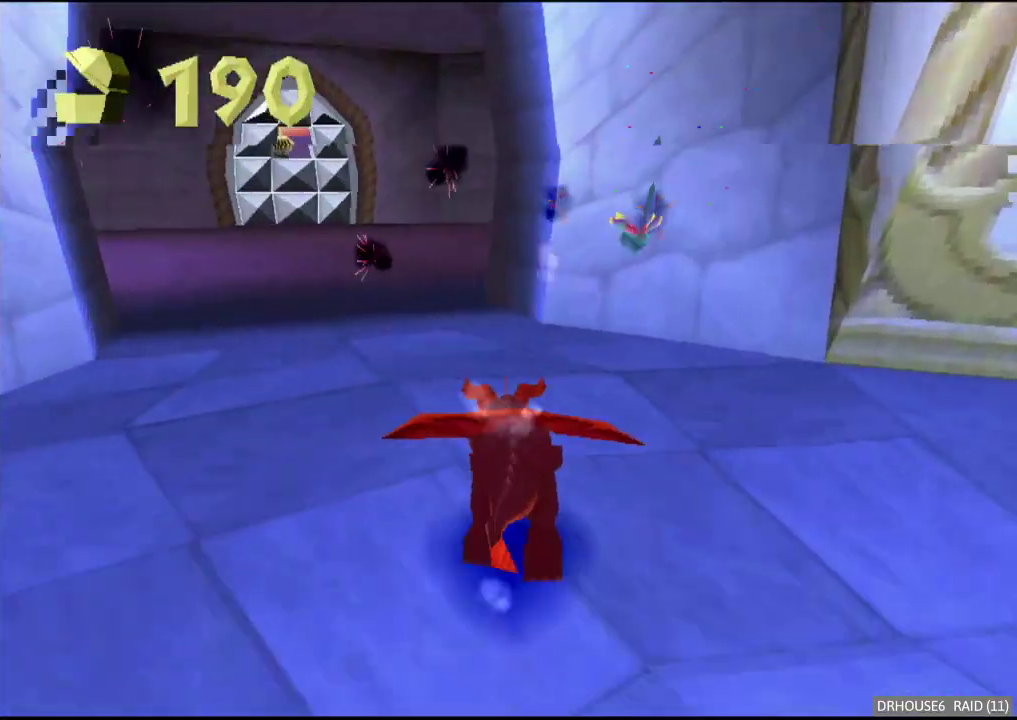
{"buttons": ["X"], "left_stick": "right", "right_stick": "center", "events": [[167, "A", "up"], [350, "left_stick", "center"], [467, "left_stick", "right"]]}
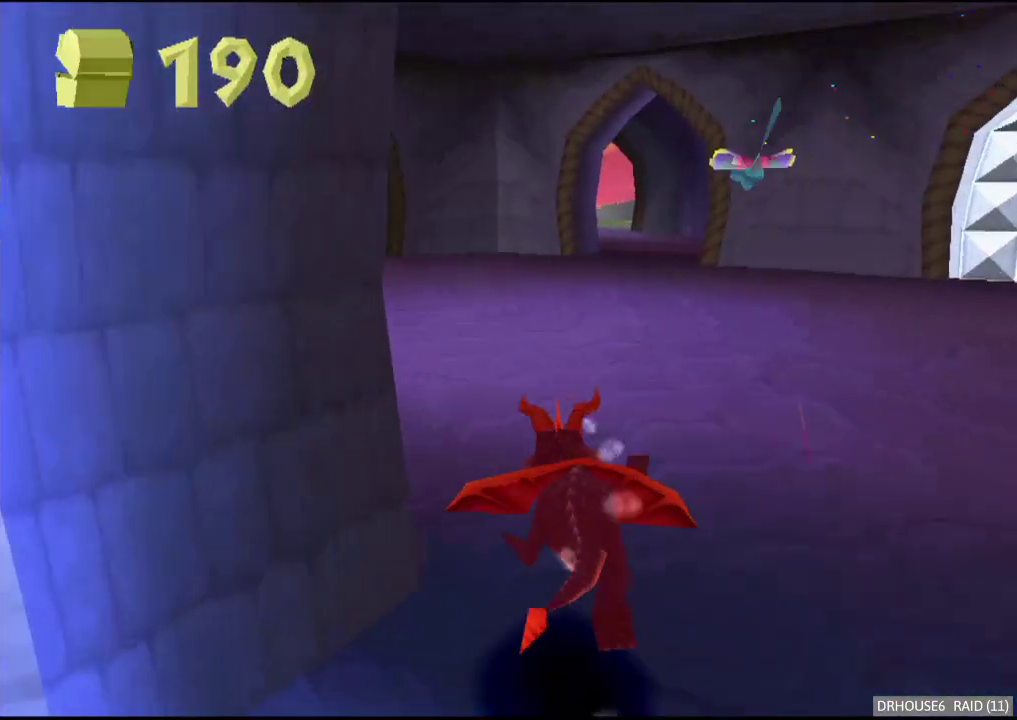
{"buttons": ["X"], "left_stick": "center", "right_stick": "center", "events": [[383, "left_stick", "center"]]}
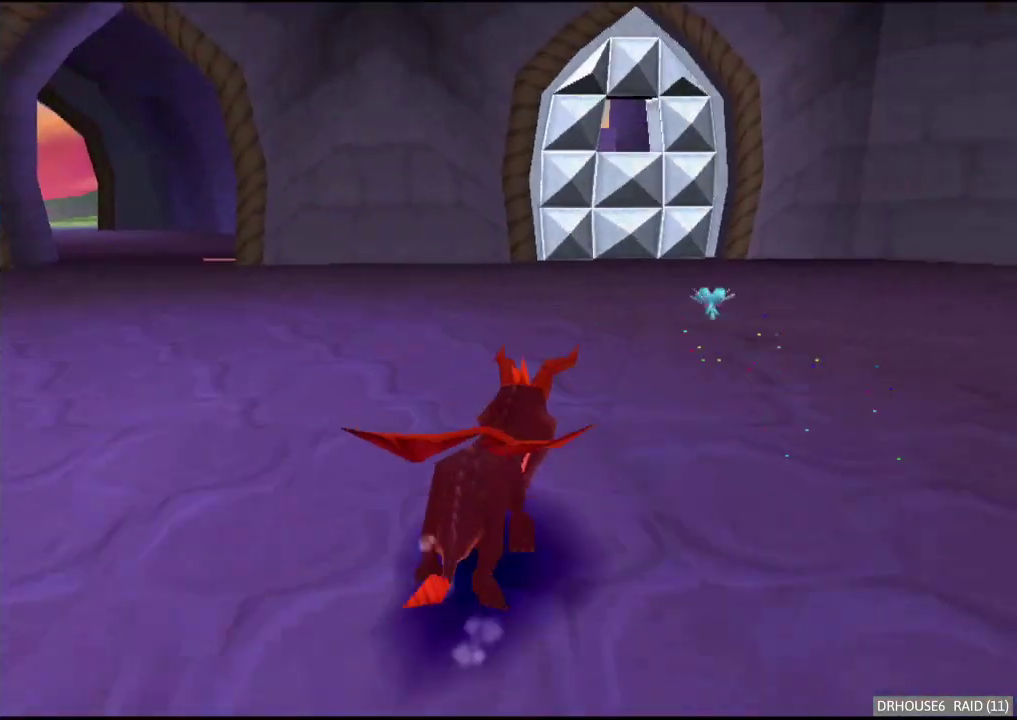
{"buttons": ["X"], "left_stick": "down-left", "right_stick": "center", "events": [[433, "left_stick", "down-left"]]}
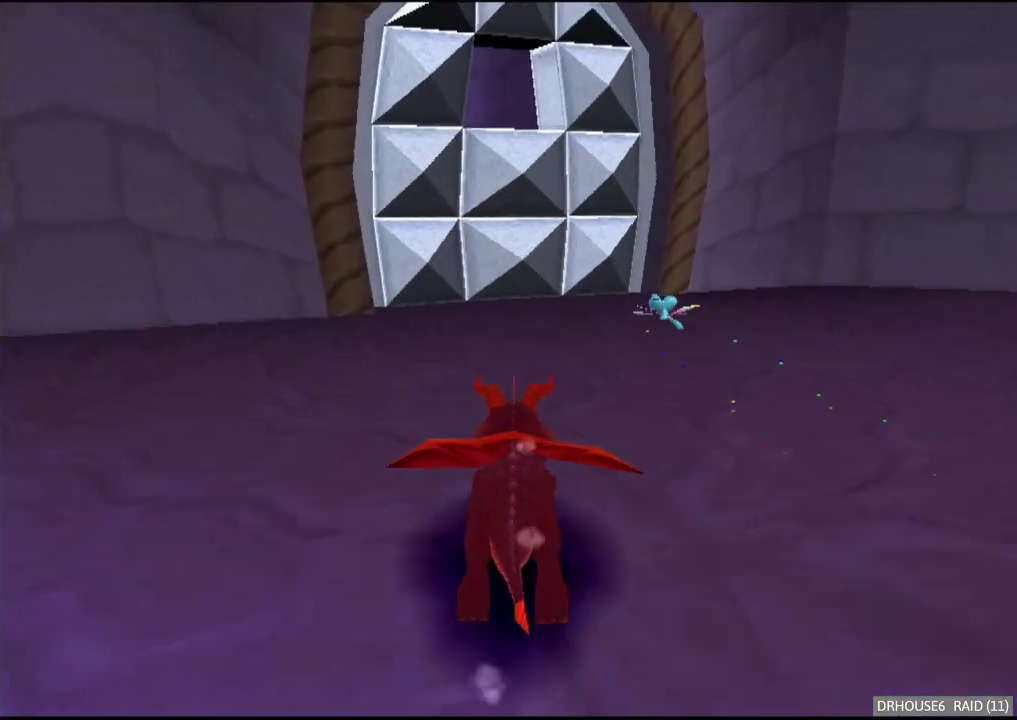
{"buttons": ["X"], "left_stick": "left", "right_stick": "center", "events": [[83, "left_stick", "up"], [117, "X", "up"], [133, "B", "down"], [233, "B", "up"], [283, "X", "down"], [467, "left_stick", "left"]]}
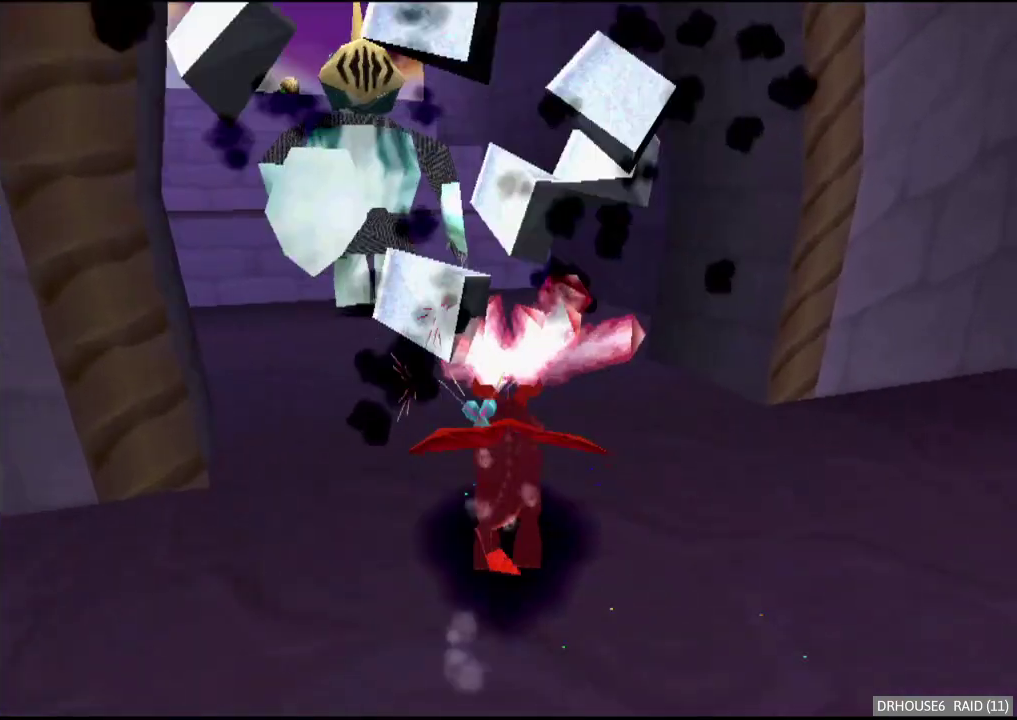
{"buttons": ["A"], "left_stick": "up", "right_stick": "center", "events": [[33, "left_stick", "center"], [150, "left_stick", "left"], [233, "X", "up"], [367, "left_stick", "up-left"], [417, "left_stick", "up"], [483, "A", "down"]]}
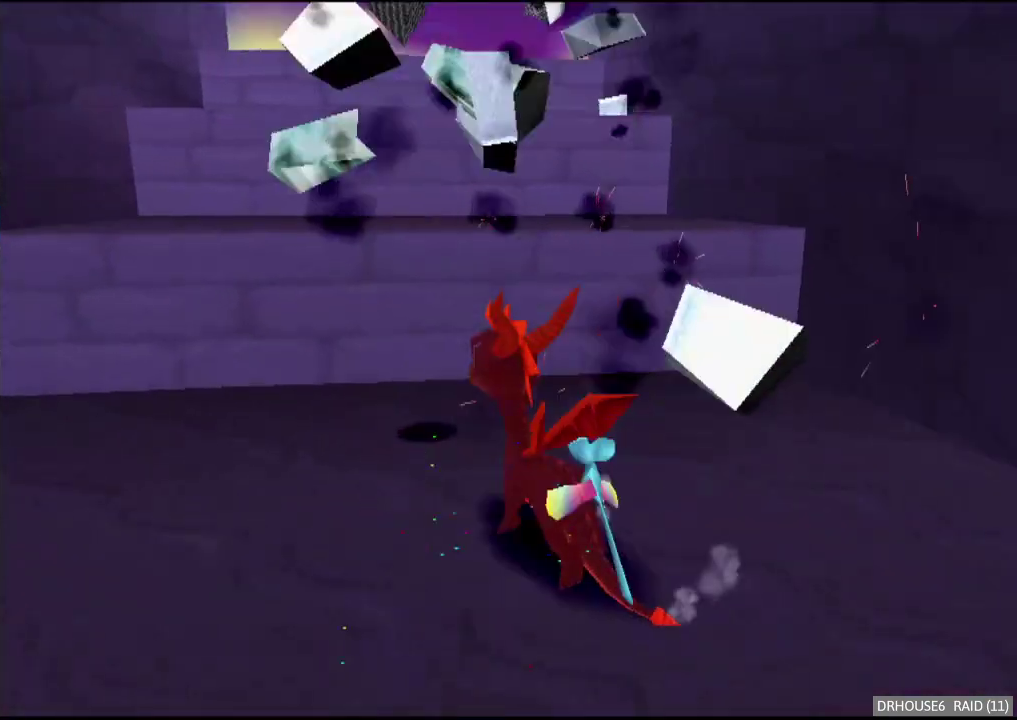
{"buttons": [], "left_stick": "down-right", "right_stick": "center", "events": [[33, "left_stick", "up-left"], [83, "left_stick", "down-left"], [100, "A", "up"], [217, "left_stick", "down"], [333, "left_stick", "down-right"]]}
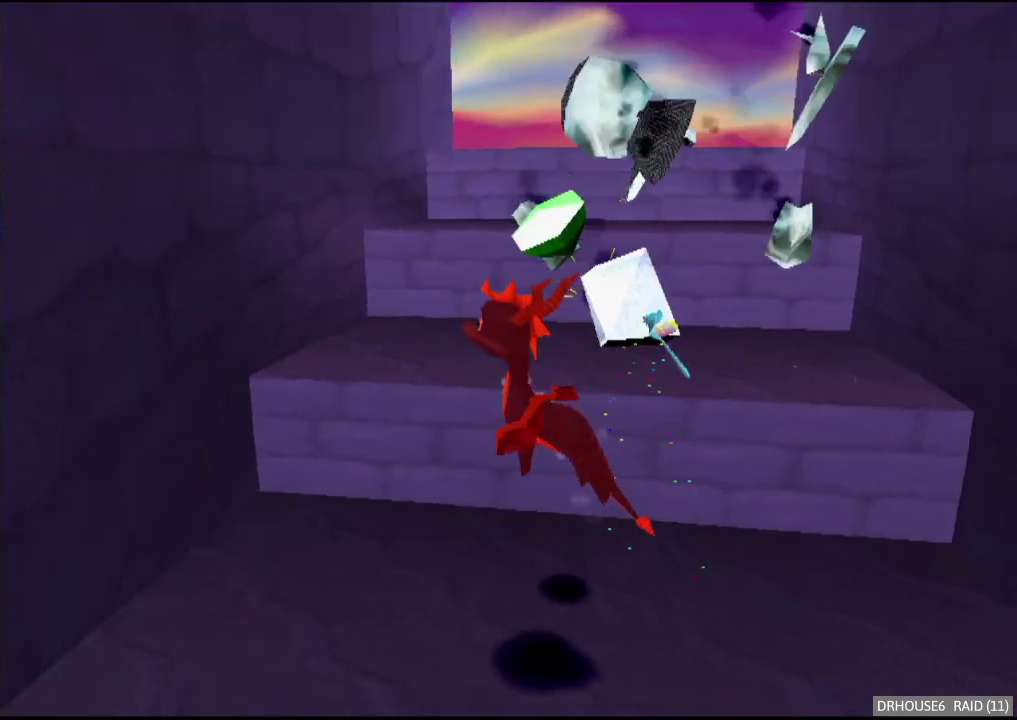
{"buttons": ["X"], "left_stick": "center", "right_stick": "center", "events": [[150, "left_stick", "down"], [250, "X", "down"], [250, "left_stick", "down-left"], [450, "left_stick", "center"]]}
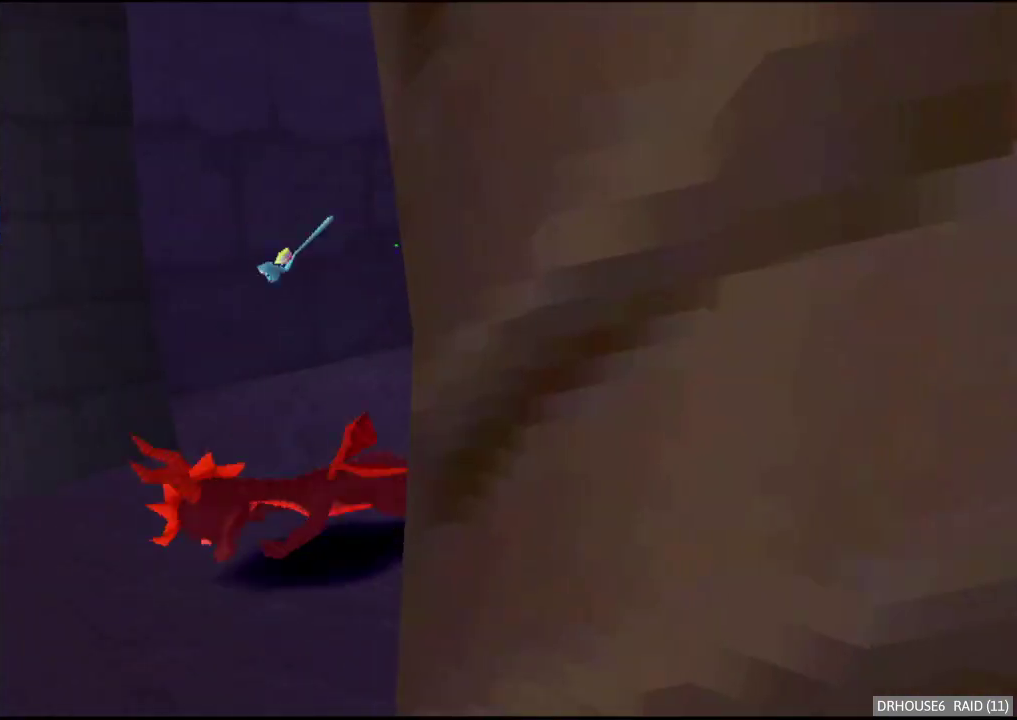
{"buttons": ["X"], "left_stick": "right", "right_stick": "center", "events": [[50, "left_stick", "left"], [100, "A", "down"], [100, "left_stick", "down-left"], [200, "left_stick", "center"], [233, "A", "up"], [317, "left_stick", "right"]]}
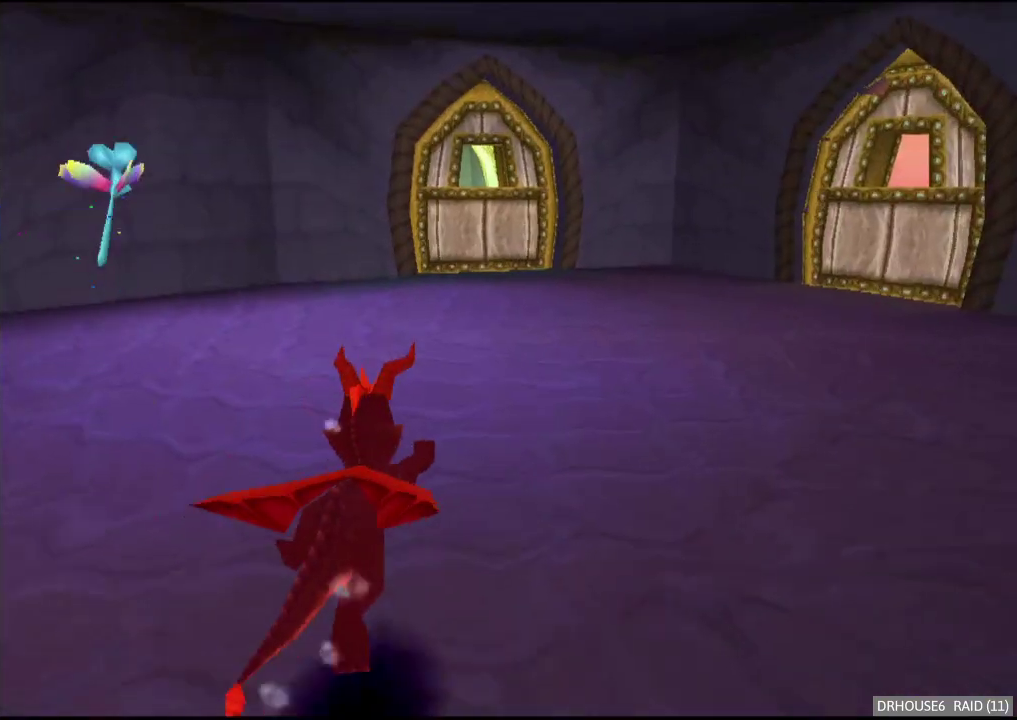
{"buttons": ["X"], "left_stick": "left", "right_stick": "center", "events": [[167, "left_stick", "center"], [283, "left_stick", "left"]]}
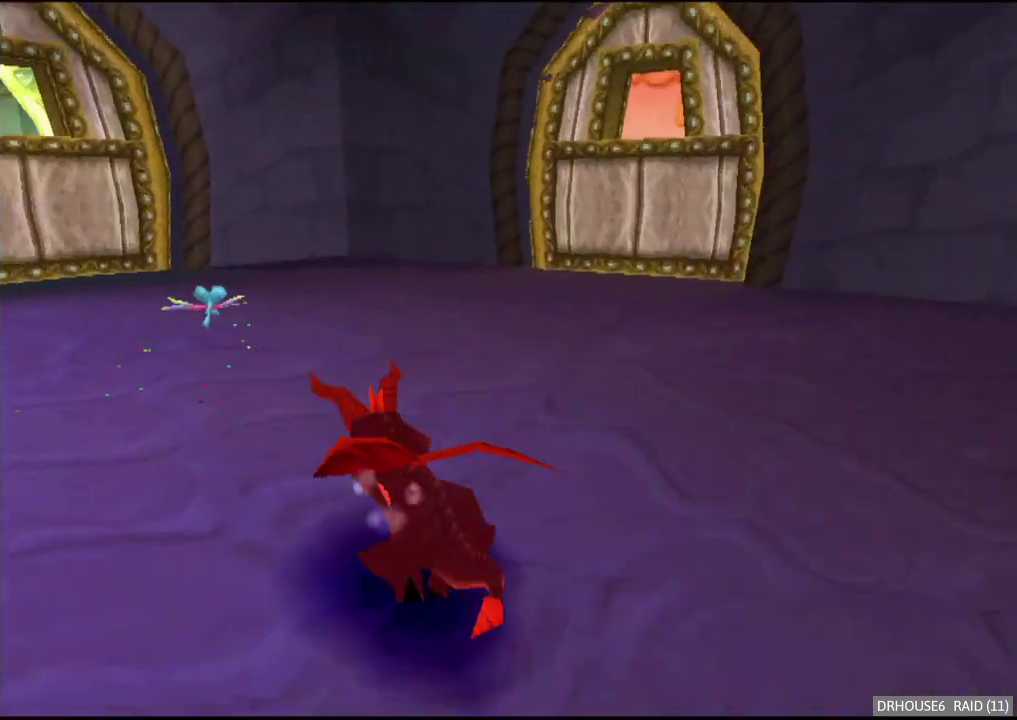
{"buttons": [], "left_stick": "up", "right_stick": "center", "events": [[83, "left_stick", "center"], [217, "left_stick", "left"], [383, "X", "up"], [400, "B", "down"], [400, "left_stick", "up"], [500, "B", "up"]]}
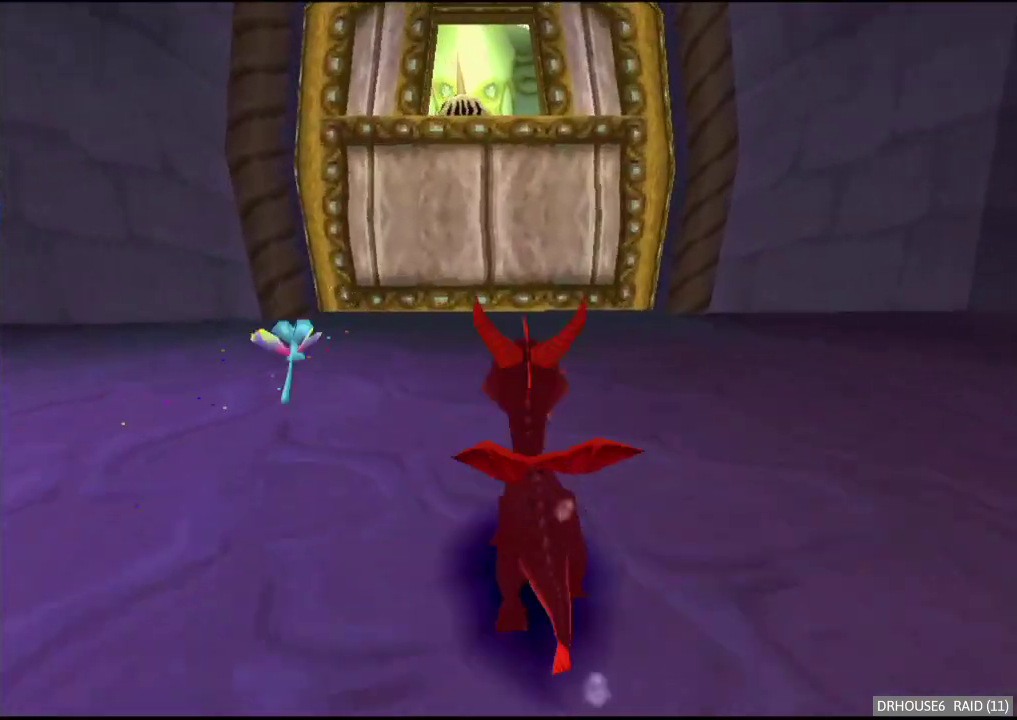
{"buttons": [], "left_stick": "up", "right_stick": "center", "events": [[50, "X", "down"], [133, "left_stick", "center"], [283, "X", "up"], [283, "left_stick", "right"], [433, "left_stick", "up-left"], [483, "left_stick", "up"]]}
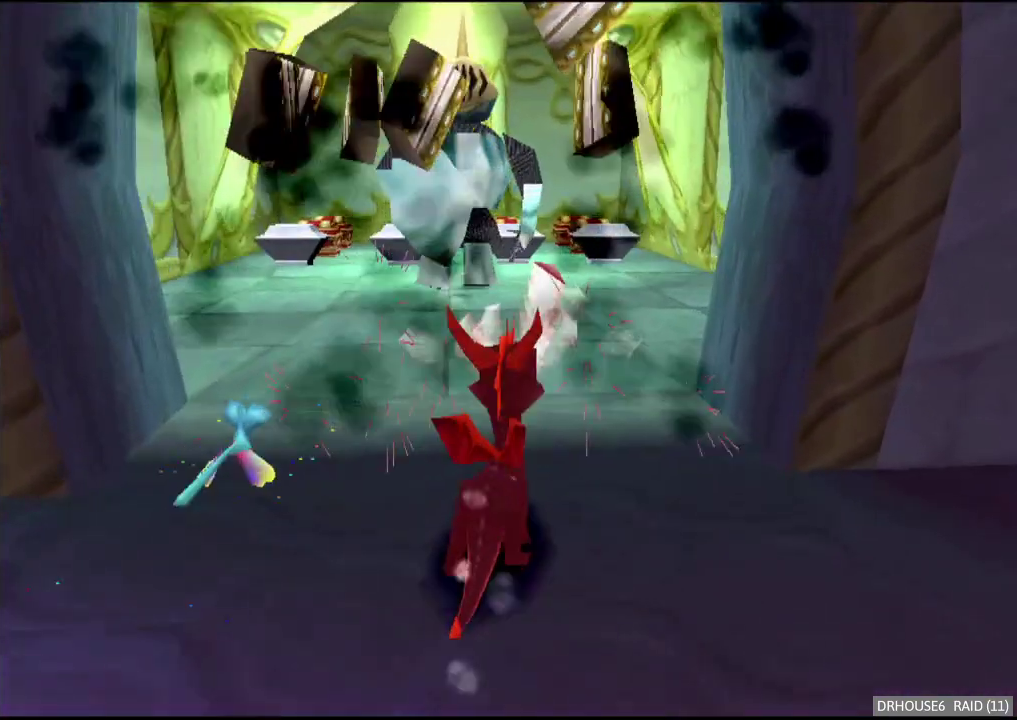
{"buttons": ["B"], "left_stick": "up", "right_stick": "center", "events": [[167, "left_stick", "up-left"], [183, "B", "down"], [267, "B", "up"], [300, "left_stick", "up"], [350, "B", "down"], [417, "B", "up"], [500, "B", "down"]]}
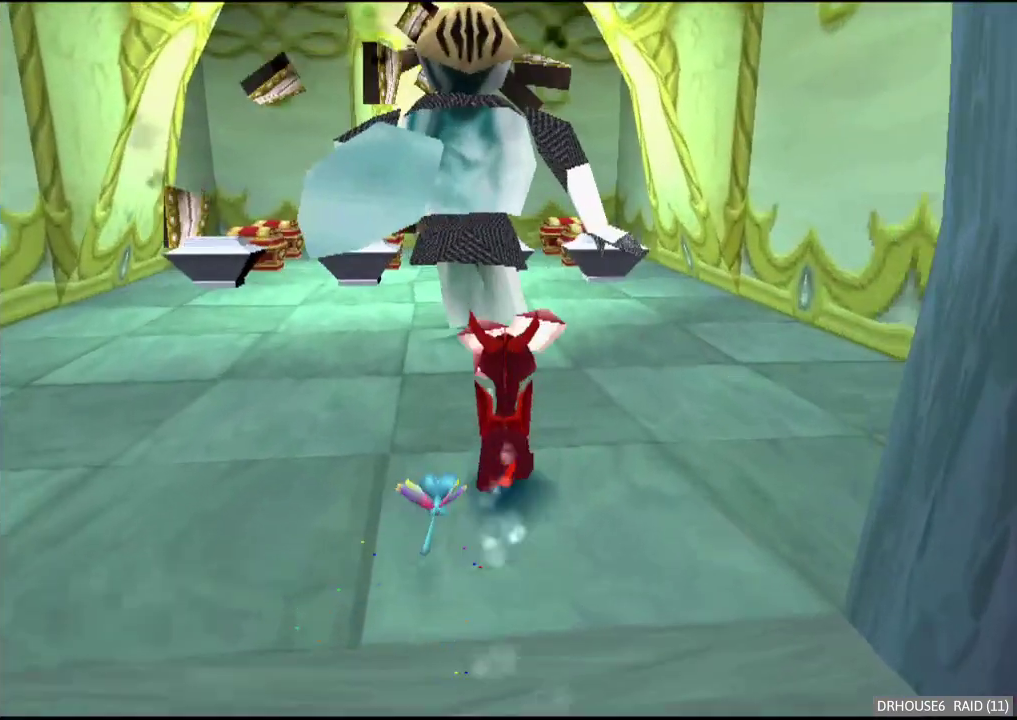
{"buttons": ["X"], "left_stick": "left", "right_stick": "center", "events": [[67, "B", "up"], [133, "X", "down"], [133, "left_stick", "center"], [200, "left_stick", "left"]]}
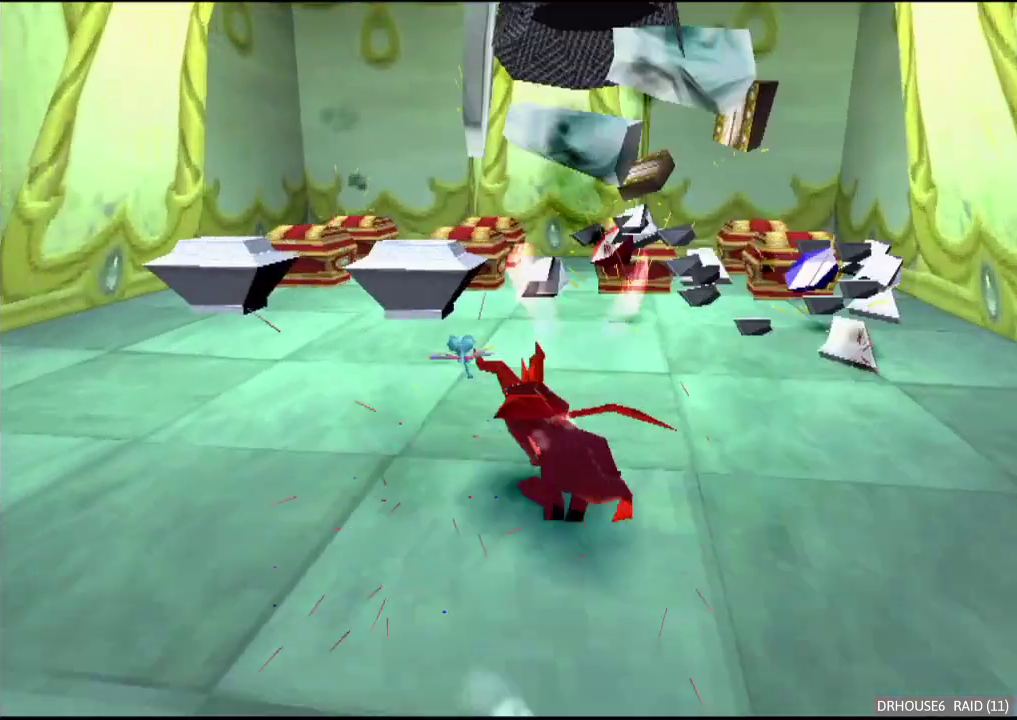
{"buttons": ["X"], "left_stick": "center", "right_stick": "center", "events": [[50, "left_stick", "center"], [133, "left_stick", "right"], [433, "left_stick", "center"]]}
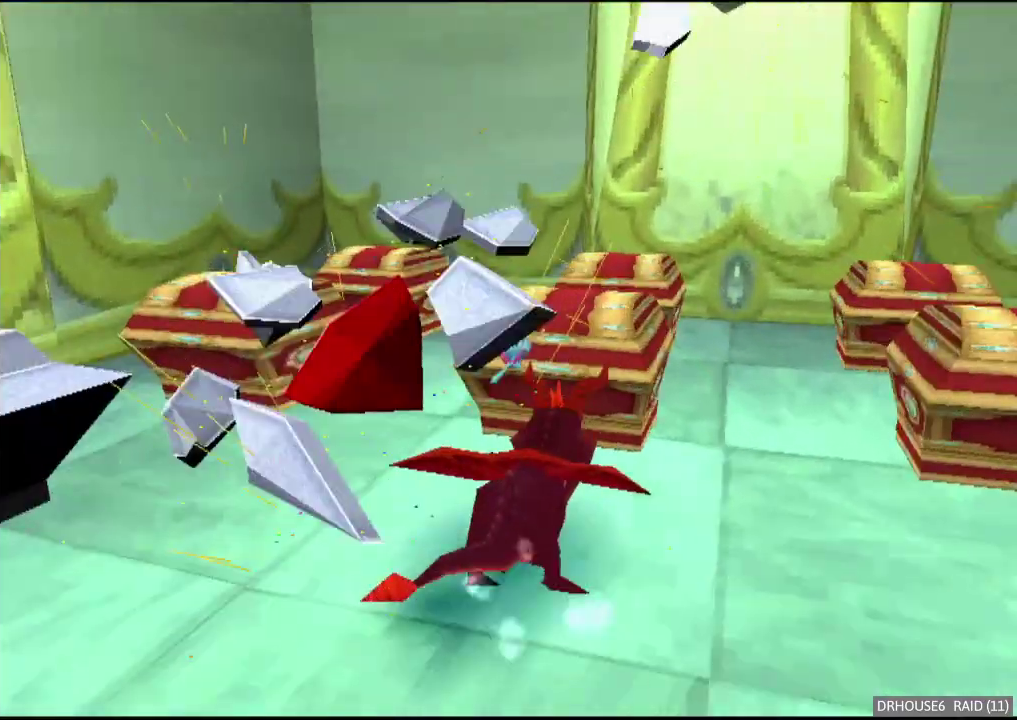
{"buttons": [], "left_stick": "down-left", "right_stick": "center", "events": [[100, "left_stick", "left"], [200, "left_stick", "down-left"], [217, "X", "up"]]}
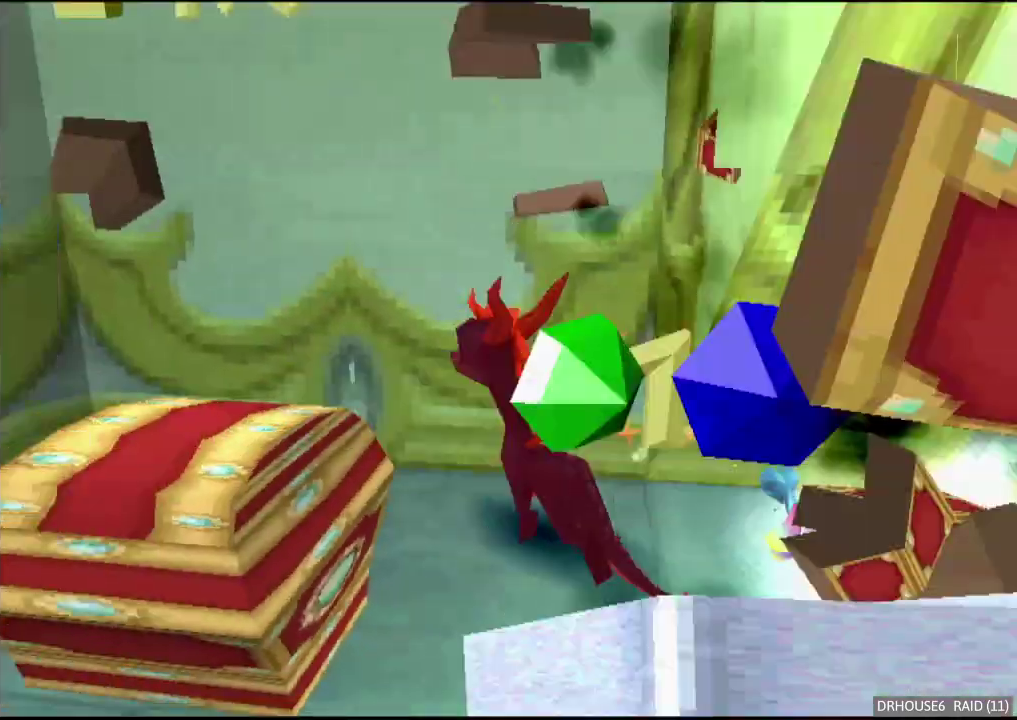
{"buttons": ["X"], "left_stick": "left", "right_stick": "center", "events": [[167, "left_stick", "down"], [300, "X", "down"], [317, "left_stick", "down-left"], [417, "left_stick", "left"]]}
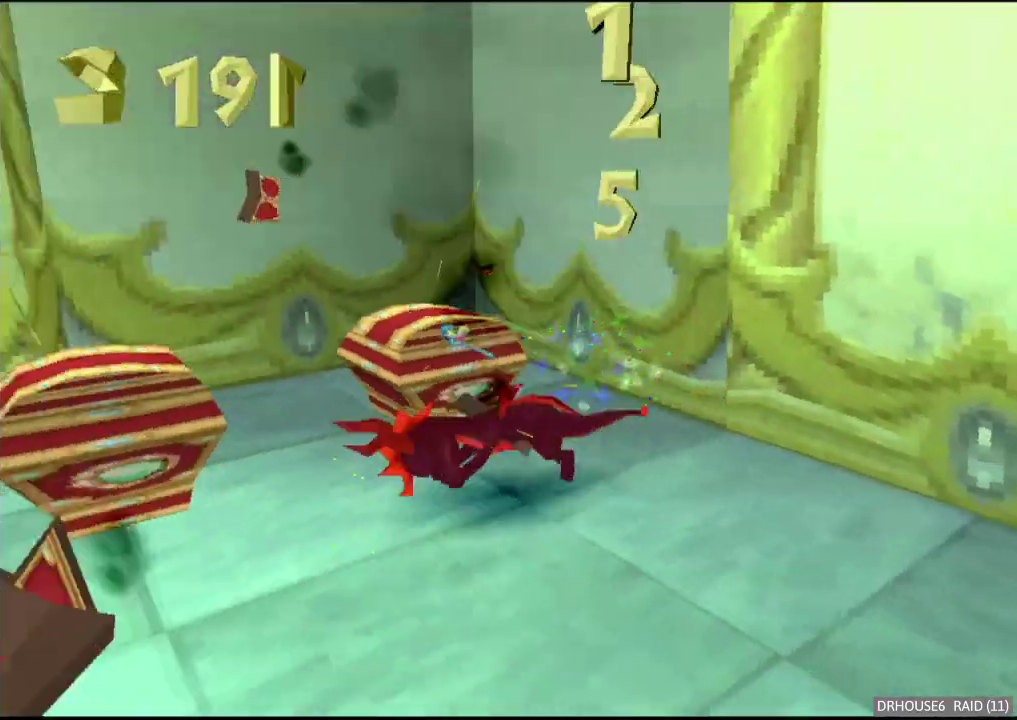
{"buttons": ["A"], "left_stick": "down-right", "right_stick": "center", "events": [[200, "left_stick", "up-right"], [267, "left_stick", "right"], [433, "X", "up"], [500, "A", "down"], [500, "left_stick", "down-right"]]}
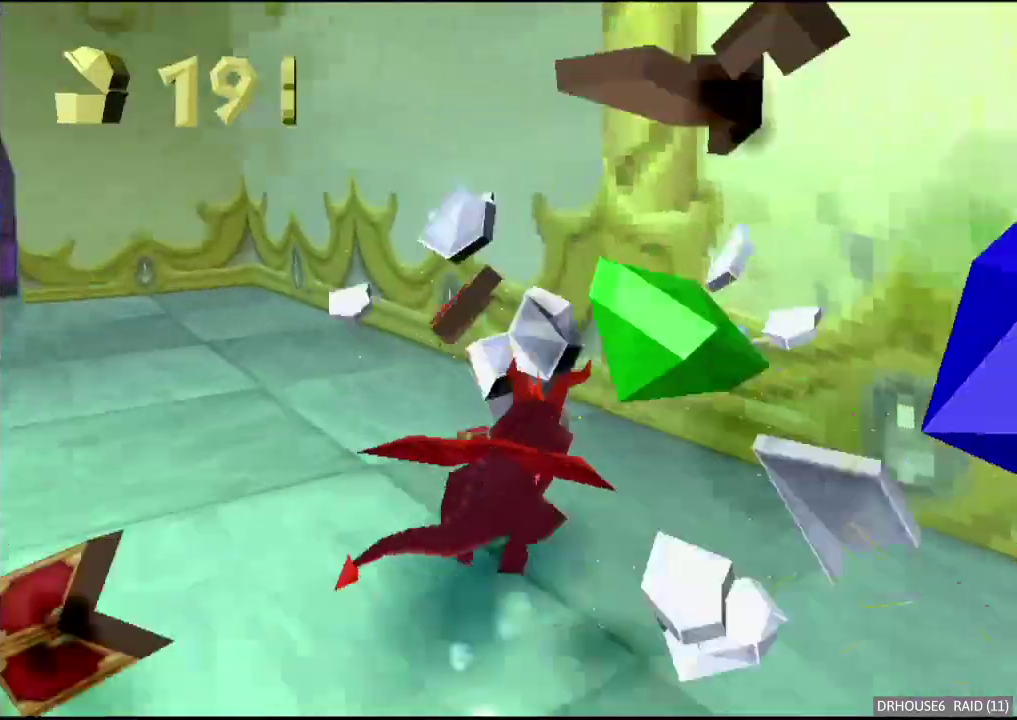
{"buttons": ["X"], "left_stick": "right", "right_stick": "center", "events": [[83, "A", "up"], [117, "left_stick", "down"], [267, "left_stick", "down-right"], [333, "left_stick", "right"], [367, "X", "down"]]}
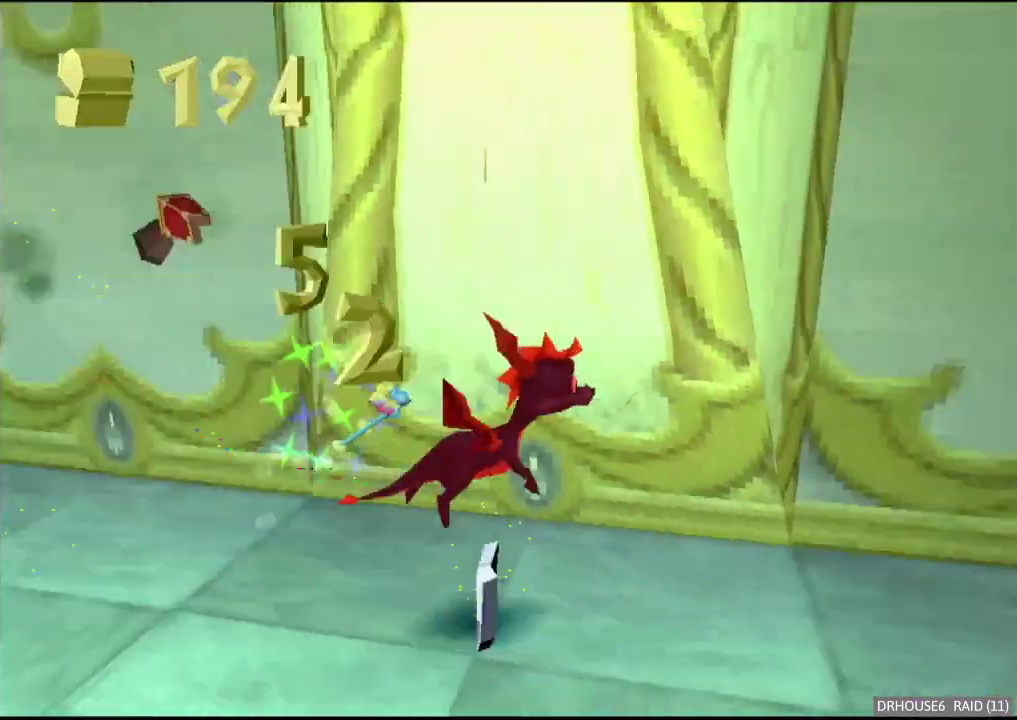
{"buttons": [], "left_stick": "right", "right_stick": "center", "events": [[283, "X", "up"], [367, "A", "down"], [467, "A", "up"]]}